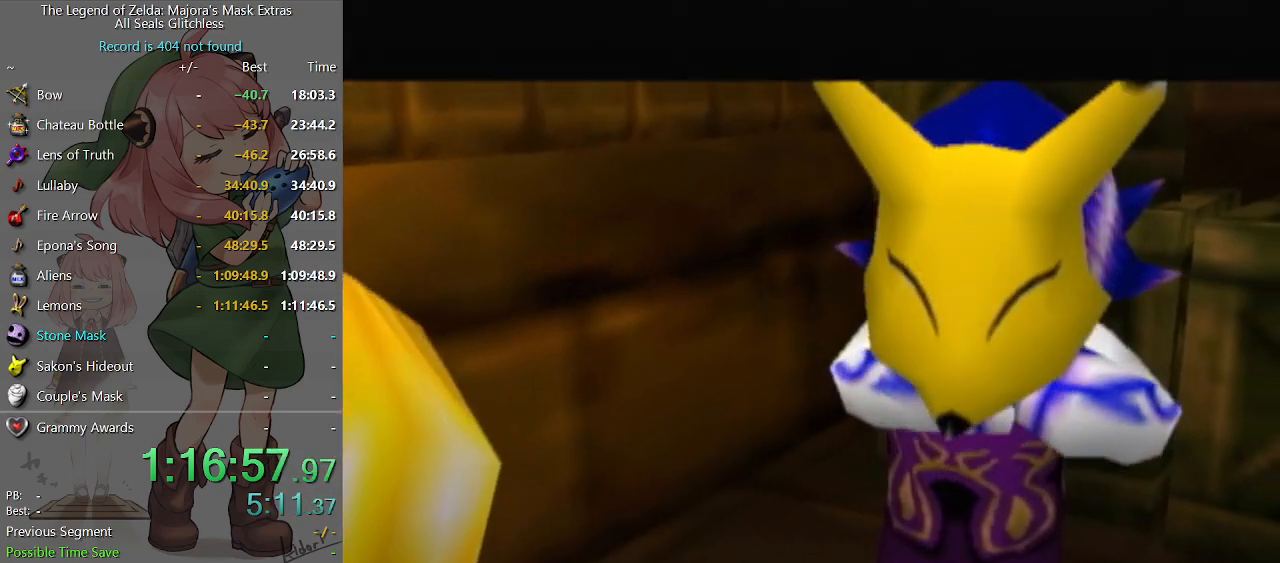
Gameplay with a controller (Nintendo layout); each line is a JSON object with the inputs held at the frame after it. "events" lists button and stick changes between this image and that frame as [ms after this image, input, new state], when the widget could be followed in between. Not read: L3 R3.
{"buttons": [], "left_stick": "center", "right_stick": "center", "events": []}
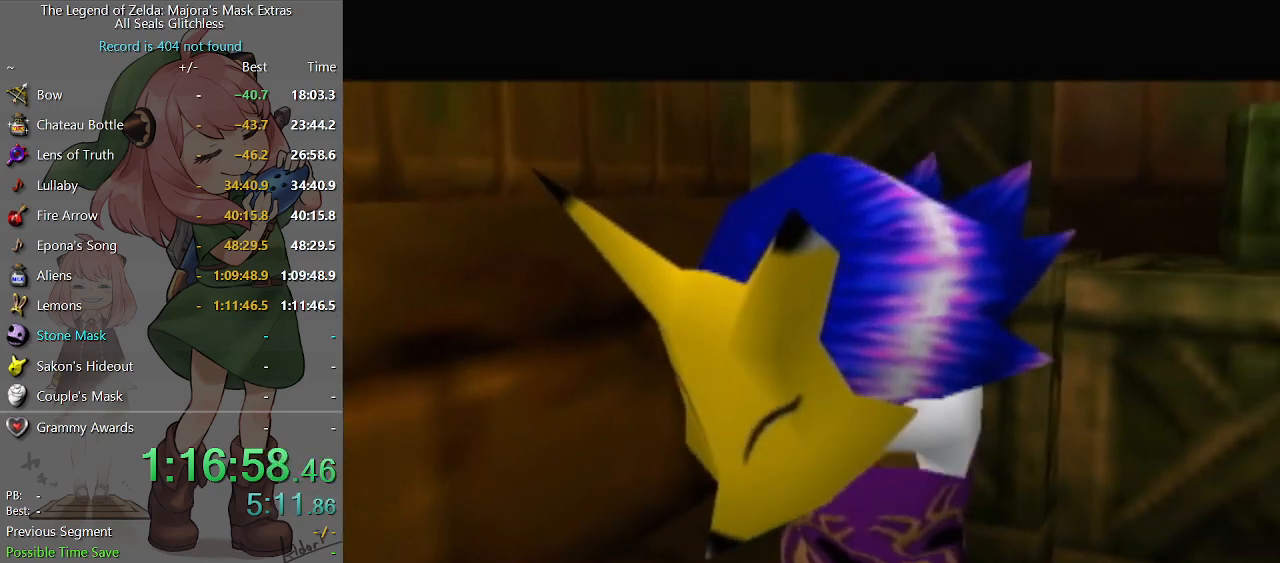
{"buttons": [], "left_stick": "center", "right_stick": "center", "events": []}
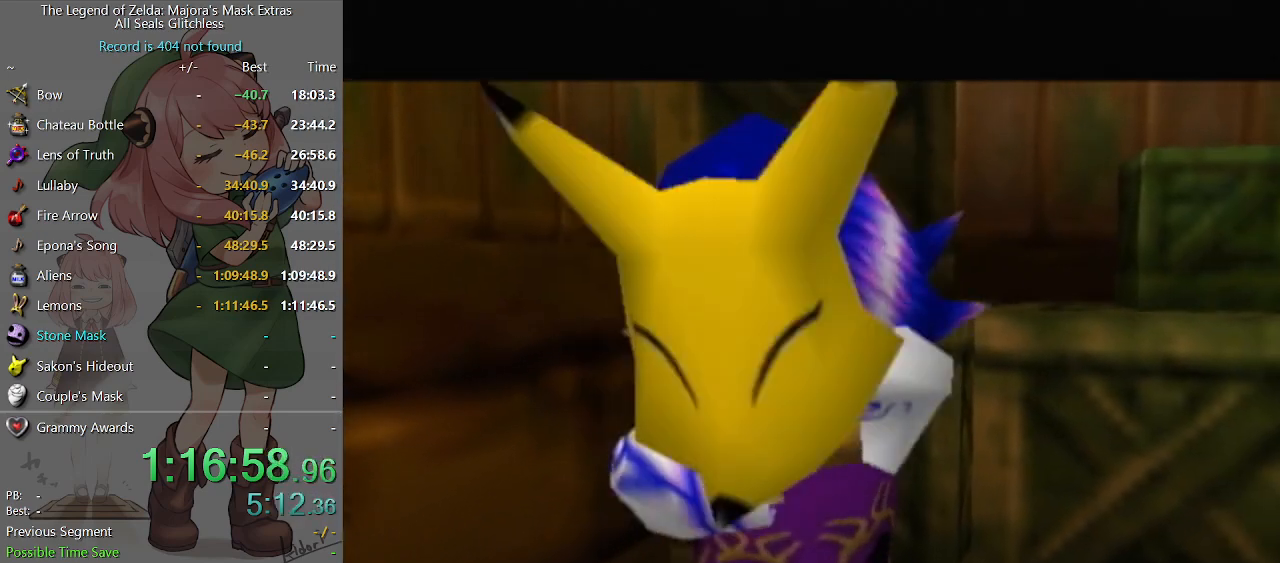
{"buttons": ["B"], "left_stick": "center", "right_stick": "center", "events": [[500, "B", "down"]]}
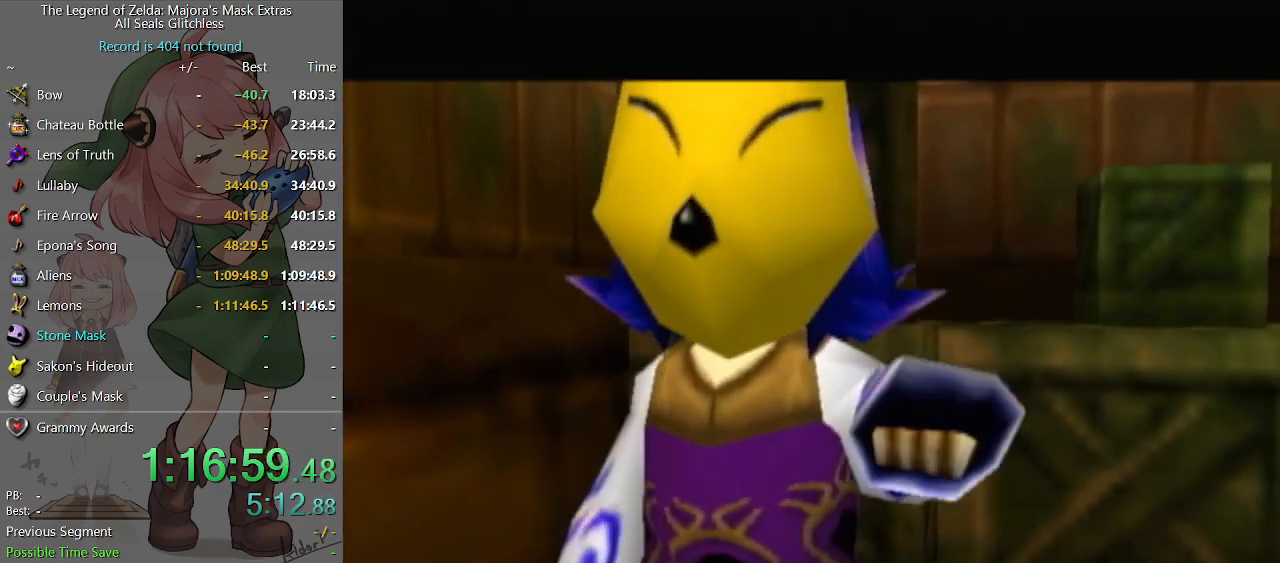
{"buttons": ["A"], "left_stick": "center", "right_stick": "center", "events": [[100, "B", "up"], [500, "A", "down"]]}
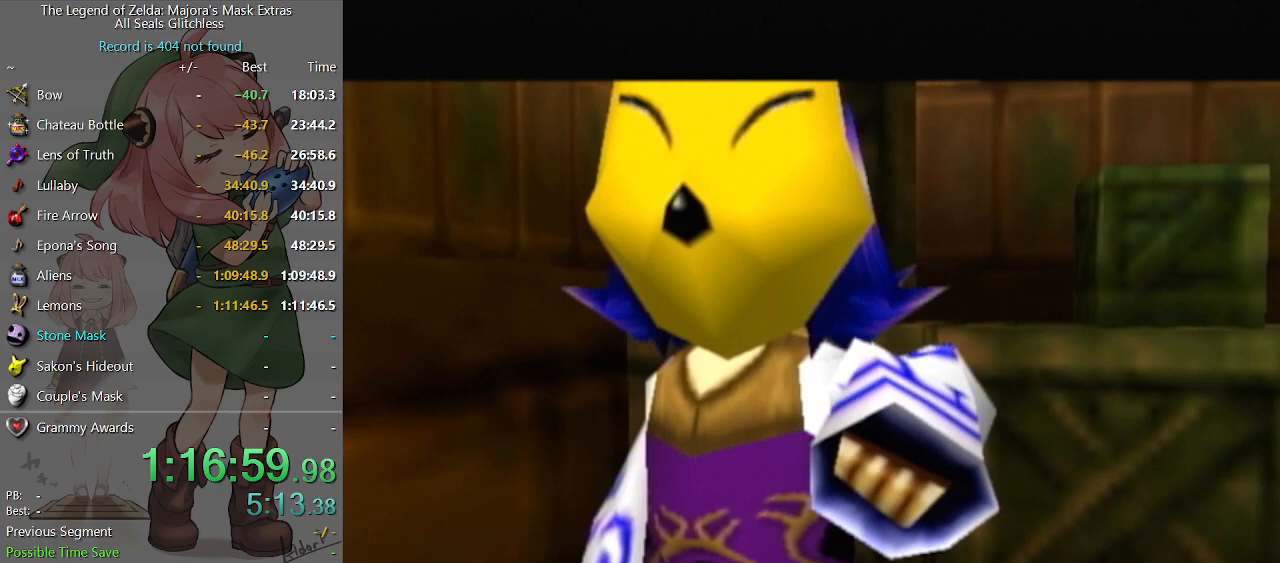
{"buttons": ["A"], "left_stick": "center", "right_stick": "center", "events": [[67, "A", "up"], [67, "B", "down"], [100, "B", "up"], [133, "A", "down"], [167, "B", "down"], [200, "A", "up"], [267, "B", "up"], [300, "B", "down"], [333, "B", "up"], [367, "A", "down"], [400, "A", "up"], [400, "B", "down"], [467, "A", "down"], [467, "B", "up"]]}
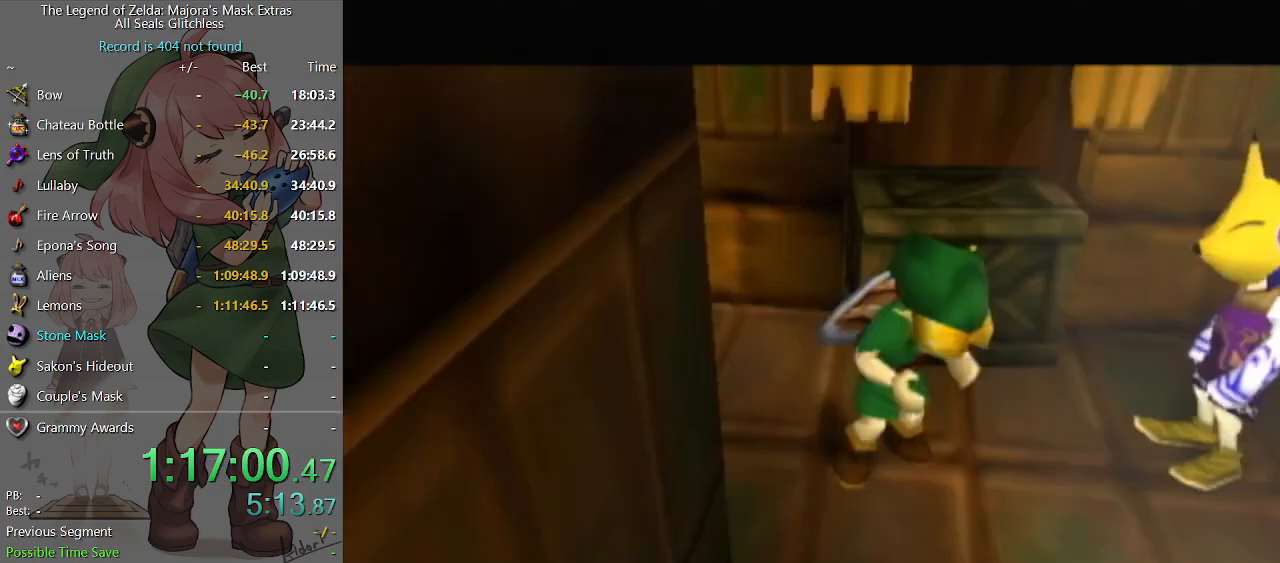
{"buttons": ["A"], "left_stick": "center", "right_stick": "center", "events": [[33, "A", "up"], [33, "B", "down"], [100, "A", "down"], [100, "B", "up"], [167, "A", "up"], [167, "B", "down"], [200, "B", "up"], [233, "A", "down"], [267, "A", "up"], [267, "B", "down"], [333, "B", "up"], [400, "B", "down"], [467, "B", "up"], [500, "A", "down"]]}
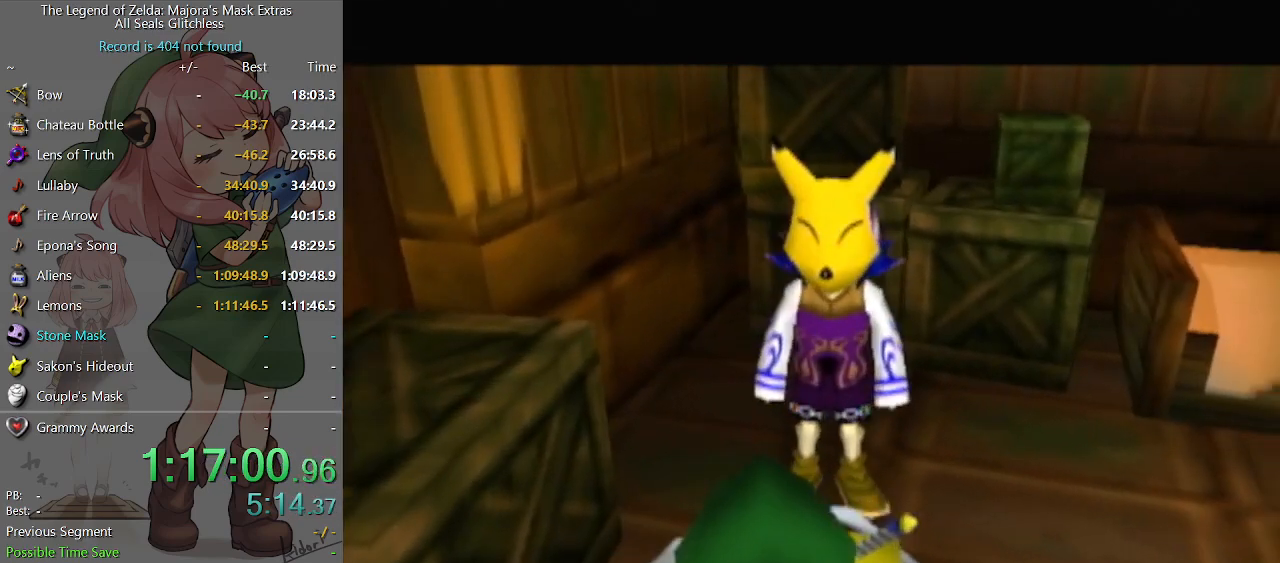
{"buttons": ["A"], "left_stick": "center", "right_stick": "center", "events": [[33, "A", "up"], [67, "B", "down"], [100, "B", "up"], [133, "A", "down"], [167, "A", "up"], [200, "B", "down"], [233, "A", "down"], [233, "B", "up"], [267, "A", "up"], [300, "B", "down"], [333, "B", "up"], [367, "A", "down"], [400, "A", "up"], [400, "B", "down"], [467, "B", "up"], [500, "A", "down"]]}
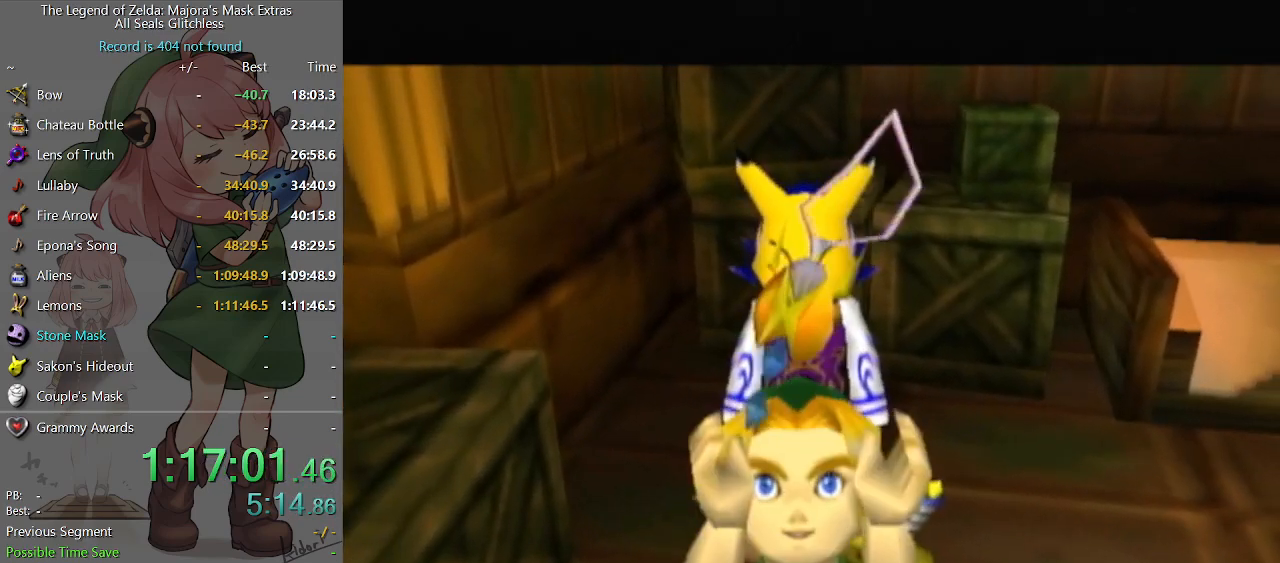
{"buttons": ["A"], "left_stick": "center", "right_stick": "center", "events": [[33, "A", "up"], [67, "B", "down"], [100, "B", "up"], [167, "B", "down"], [200, "B", "up"], [233, "A", "down"], [267, "A", "up"], [300, "B", "down"], [333, "B", "up"], [367, "A", "down"], [400, "A", "up"], [400, "B", "down"], [467, "B", "up"], [500, "A", "down"]]}
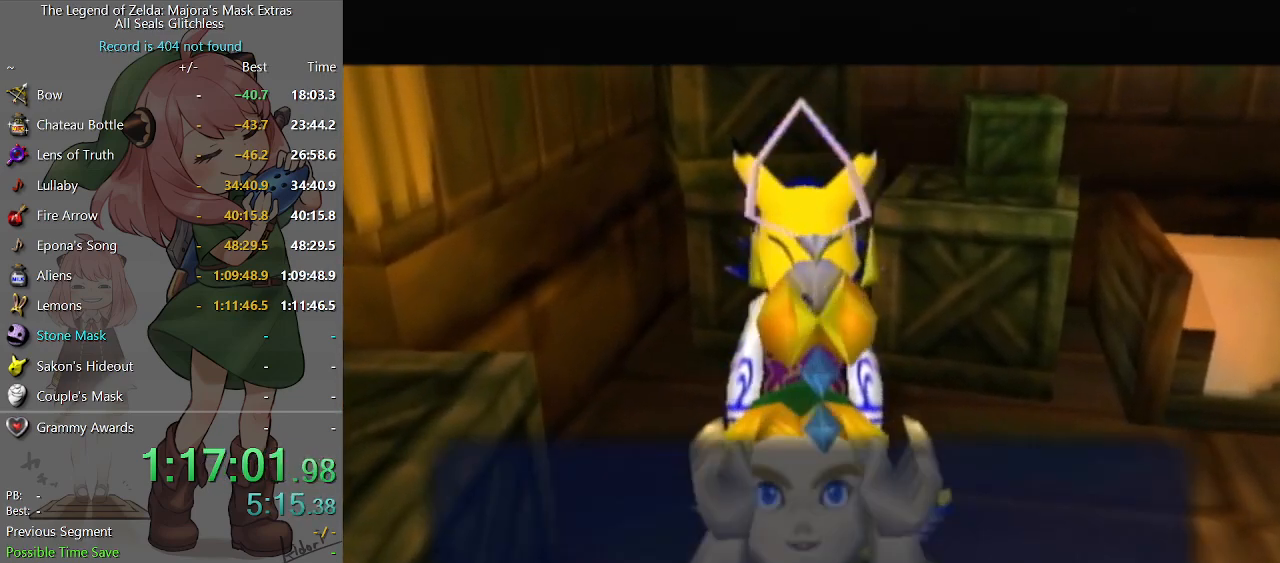
{"buttons": ["A"], "left_stick": "center", "right_stick": "center", "events": [[67, "A", "up"], [67, "B", "down"], [100, "B", "up"], [133, "A", "down"], [167, "A", "up"], [167, "B", "down"], [200, "B", "up"], [267, "B", "down"], [333, "B", "up"], [367, "A", "down"], [400, "A", "up"], [400, "B", "down"], [467, "B", "up"], [500, "A", "down"]]}
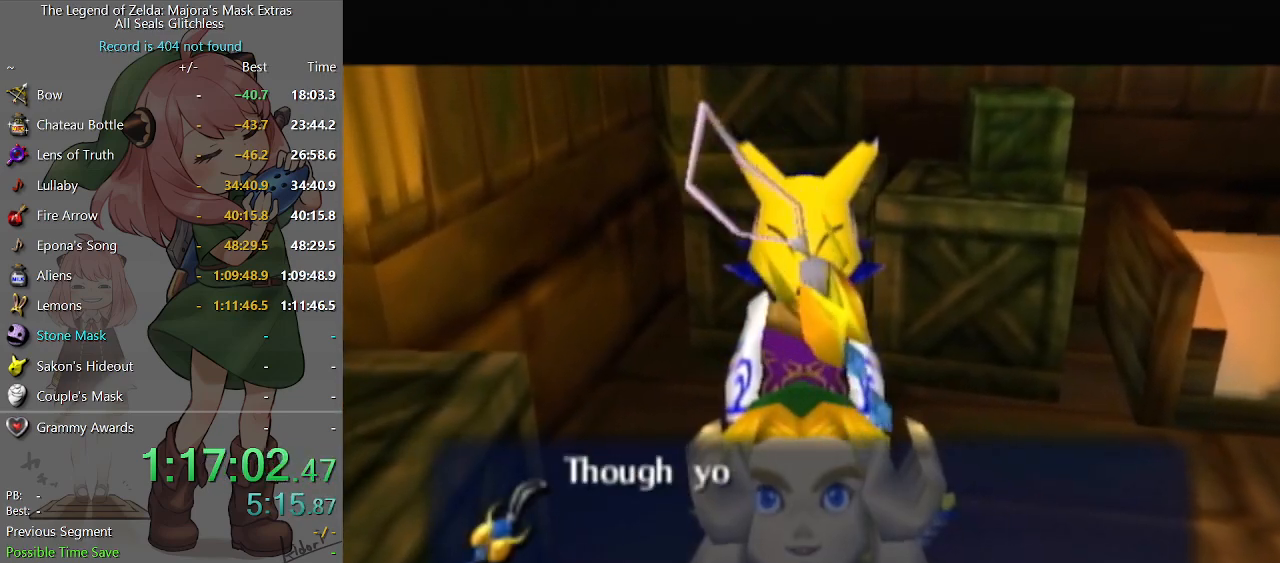
{"buttons": [], "left_stick": "center", "right_stick": "center", "events": [[33, "A", "up"], [133, "A", "down"], [167, "A", "up"], [167, "B", "down"], [200, "B", "up"], [233, "A", "down"], [267, "B", "down"], [300, "A", "up"], [300, "B", "up"], [333, "A", "down"], [367, "A", "up"], [467, "A", "down"], [500, "A", "up"]]}
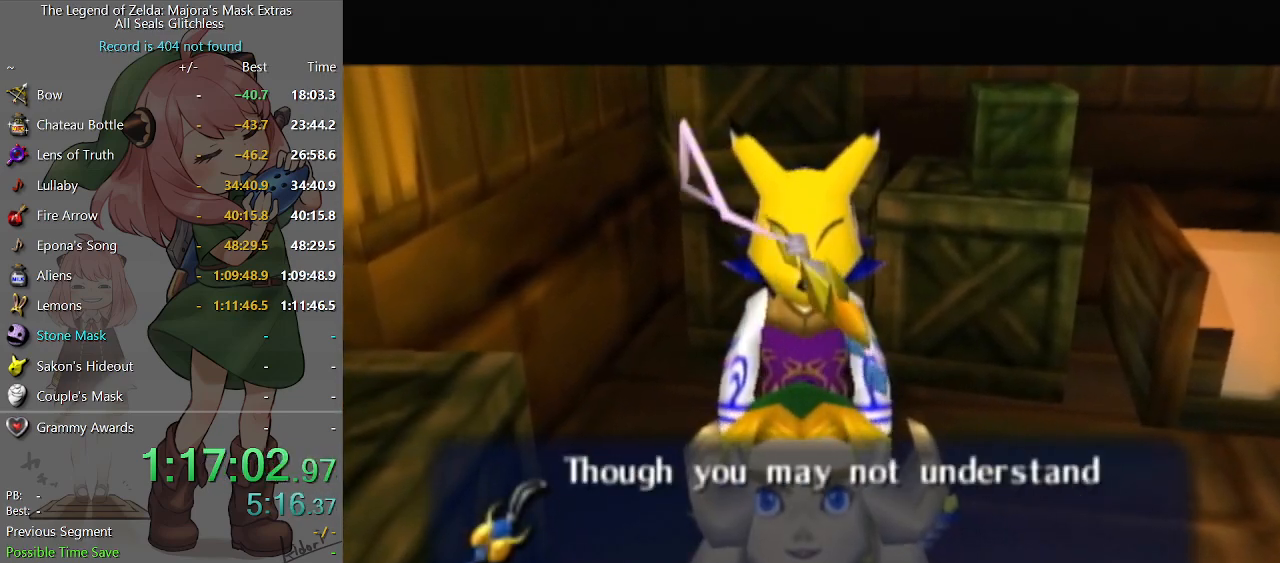
{"buttons": [], "left_stick": "center", "right_stick": "center", "events": [[33, "B", "down"], [67, "B", "up"], [100, "A", "down"], [133, "A", "up"], [167, "B", "down"], [200, "B", "up"], [233, "A", "down"], [267, "A", "up"], [267, "B", "down"], [300, "B", "up"], [333, "A", "down"], [400, "A", "up"], [400, "B", "down"], [433, "B", "up"], [467, "A", "down"], [500, "A", "up"]]}
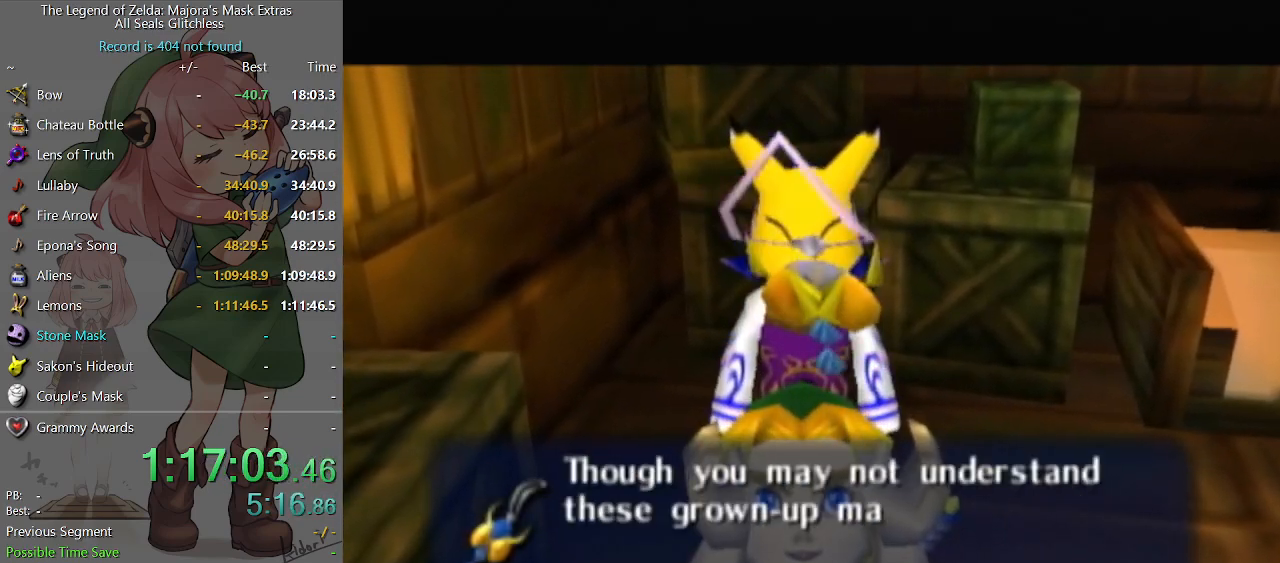
{"buttons": ["A"], "left_stick": "center", "right_stick": "center", "events": [[33, "B", "down"], [67, "B", "up"], [100, "A", "down"], [133, "A", "up"], [233, "A", "down"], [267, "A", "up"], [333, "A", "down"], [367, "A", "up"], [400, "B", "down"], [433, "B", "up"], [467, "A", "down"]]}
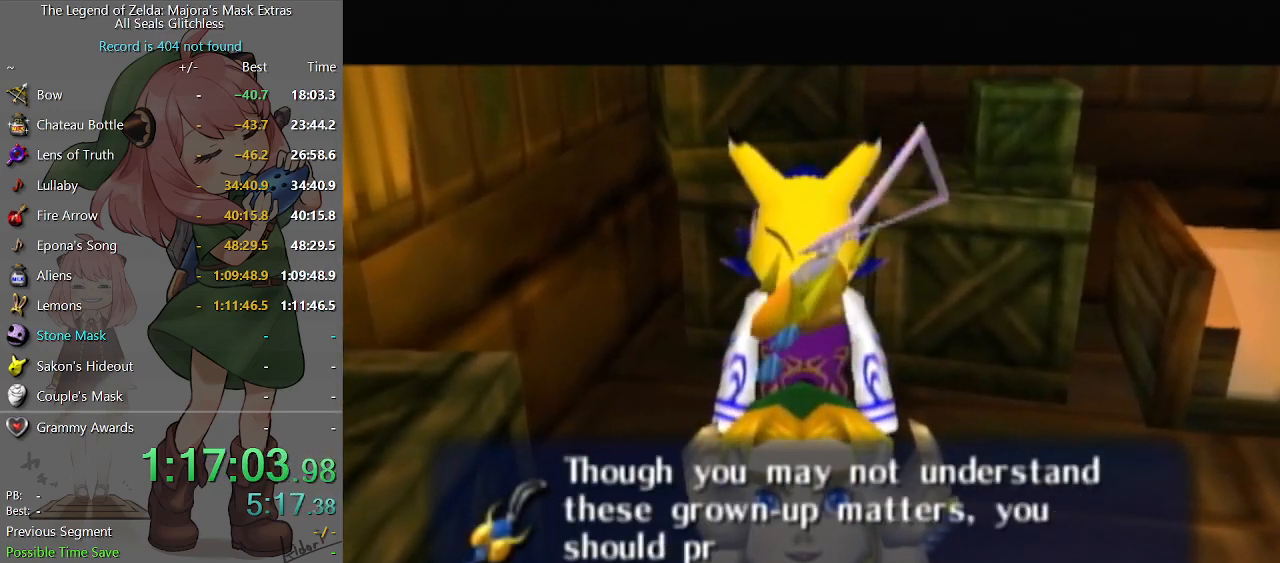
{"buttons": ["B"], "left_stick": "center", "right_stick": "center", "events": [[33, "A", "up"], [33, "B", "down"], [67, "B", "up"], [100, "A", "down"], [133, "A", "up"], [133, "B", "down"], [167, "B", "up"], [200, "A", "down"], [233, "A", "up"], [300, "A", "down"], [367, "A", "up"], [433, "A", "down"], [467, "A", "up"], [467, "B", "down"]]}
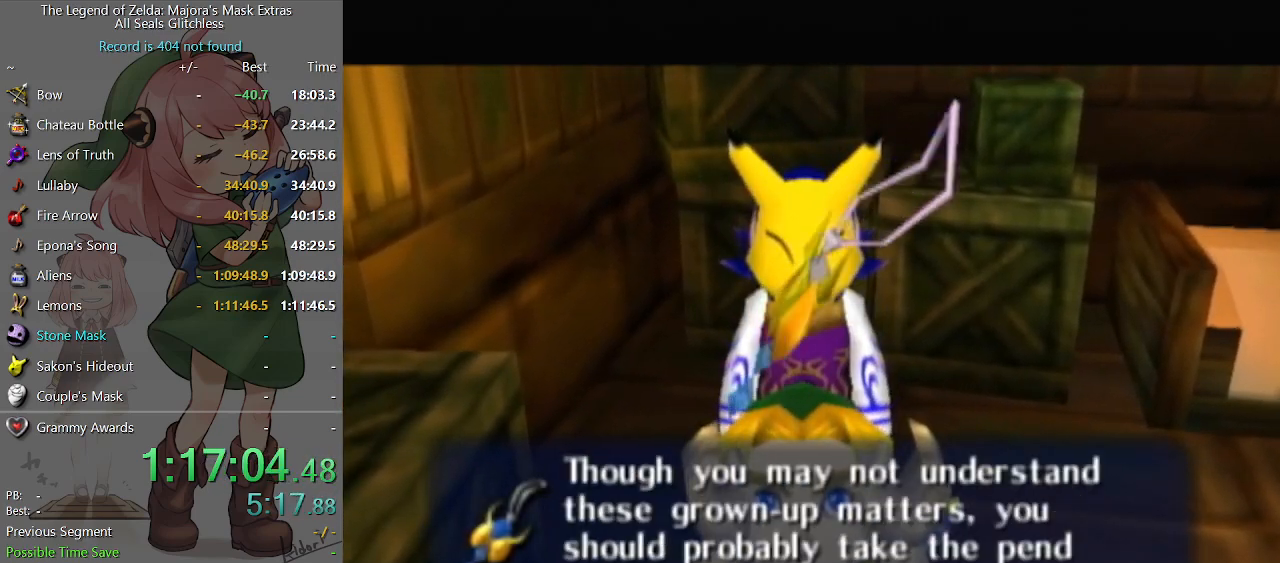
{"buttons": [], "left_stick": "center", "right_stick": "center", "events": [[33, "B", "up"], [67, "A", "down"], [100, "A", "up"], [100, "B", "down"], [167, "A", "down"], [167, "B", "up"], [200, "A", "up"], [200, "B", "down"], [233, "B", "up"], [267, "A", "down"], [300, "A", "up"], [333, "B", "down"], [367, "B", "up"], [400, "A", "down"], [433, "A", "up"], [467, "B", "down"], [500, "B", "up"]]}
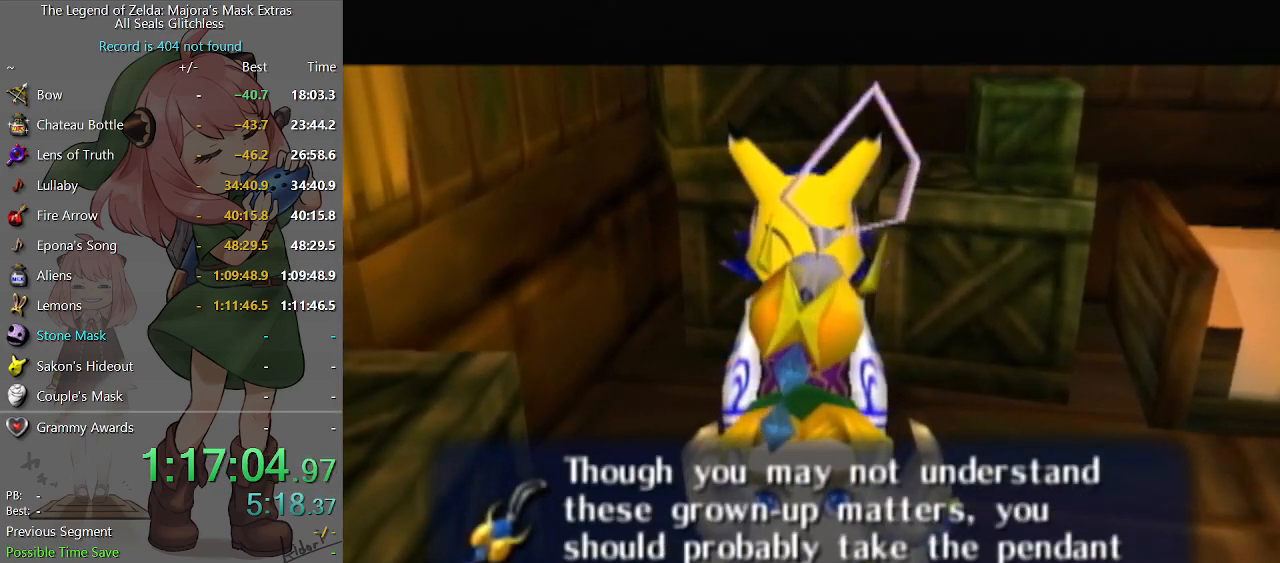
{"buttons": [], "left_stick": "center", "right_stick": "center", "events": [[33, "A", "down"], [67, "A", "up"], [67, "B", "down"], [100, "B", "up"], [167, "A", "down"], [200, "A", "up"], [233, "A", "down"], [267, "A", "up"]]}
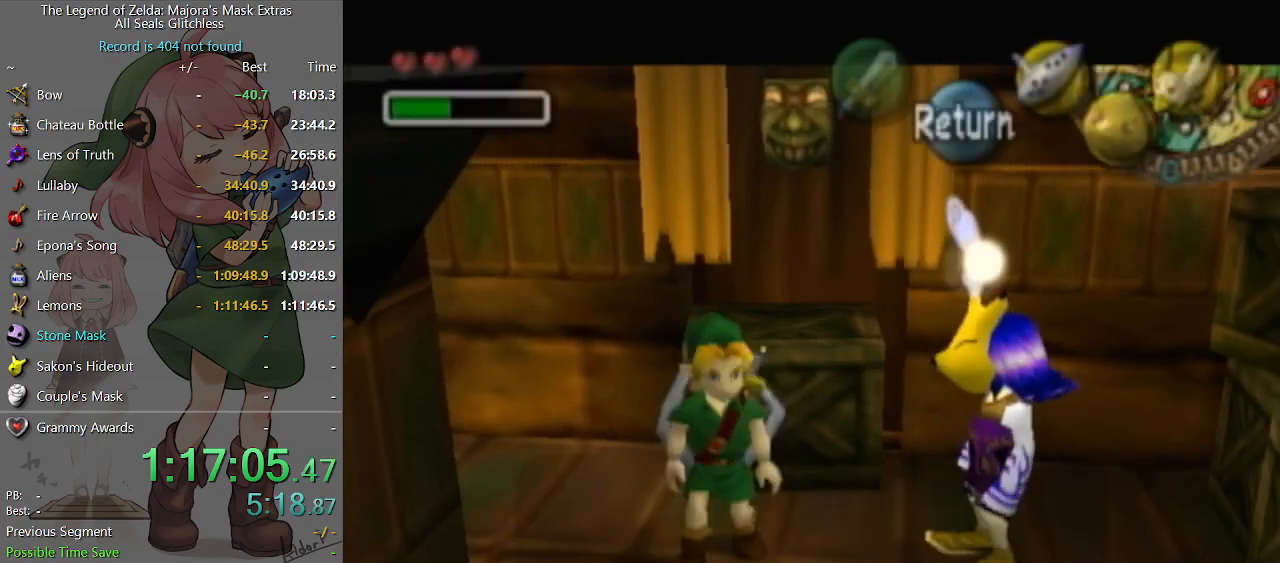
{"buttons": [], "left_stick": "left", "right_stick": "center", "events": [[67, "B", "down"], [100, "B", "up"], [167, "B", "down"], [167, "left_stick", "left"], [233, "B", "up"], [300, "B", "down"], [333, "B", "up"], [433, "B", "down"], [467, "B", "up"]]}
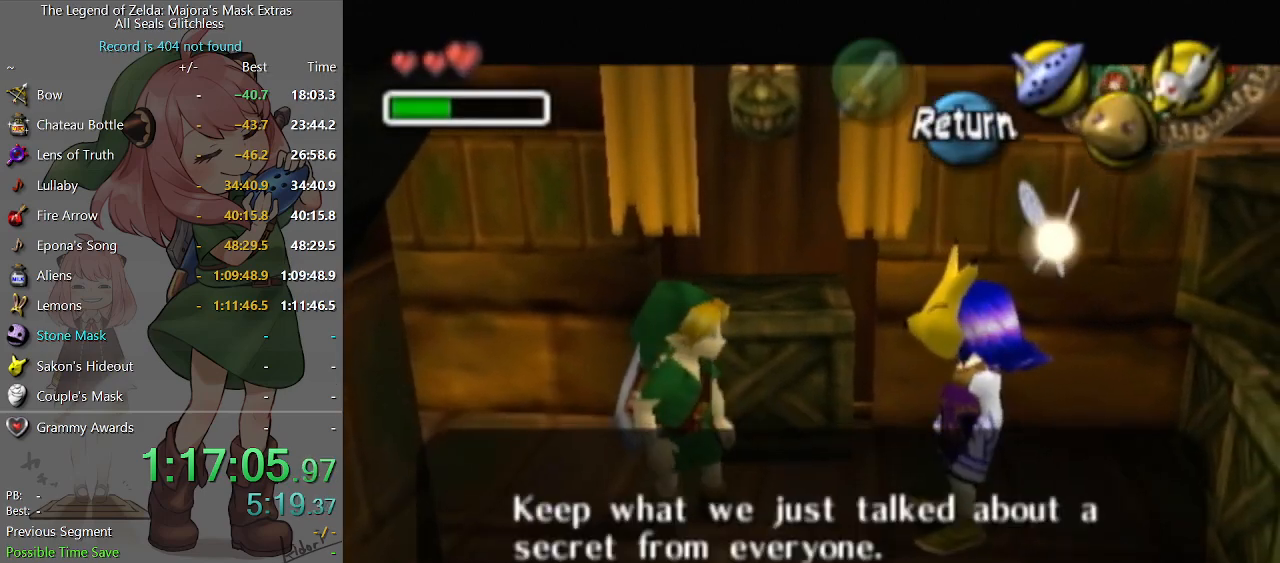
{"buttons": [], "left_stick": "left", "right_stick": "center", "events": [[67, "B", "down"], [100, "B", "up"], [167, "B", "down"], [233, "B", "up"]]}
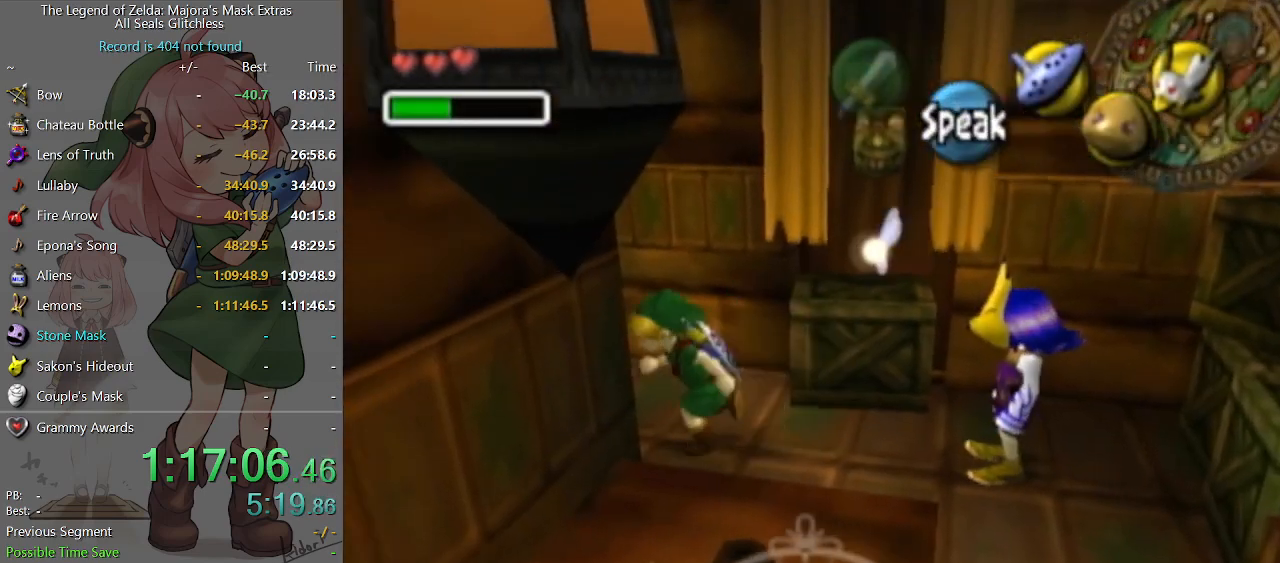
{"buttons": [], "left_stick": "down-right", "right_stick": "center", "events": [[100, "left_stick", "down-left"], [267, "left_stick", "down"], [467, "left_stick", "down-right"]]}
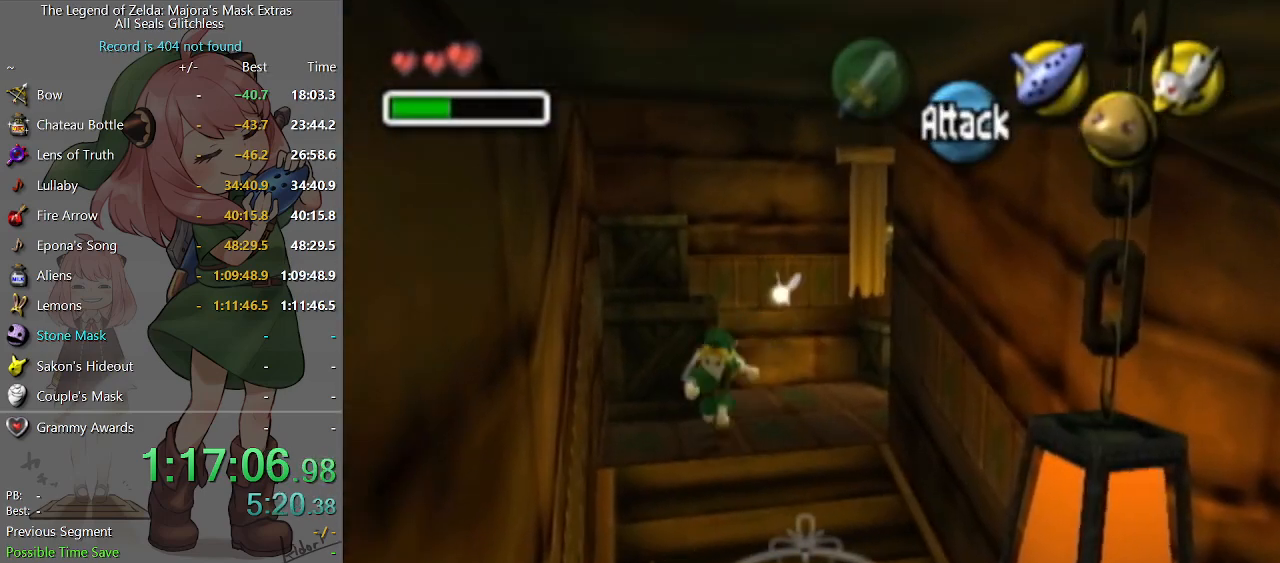
{"buttons": [], "left_stick": "down-right", "right_stick": "center", "events": []}
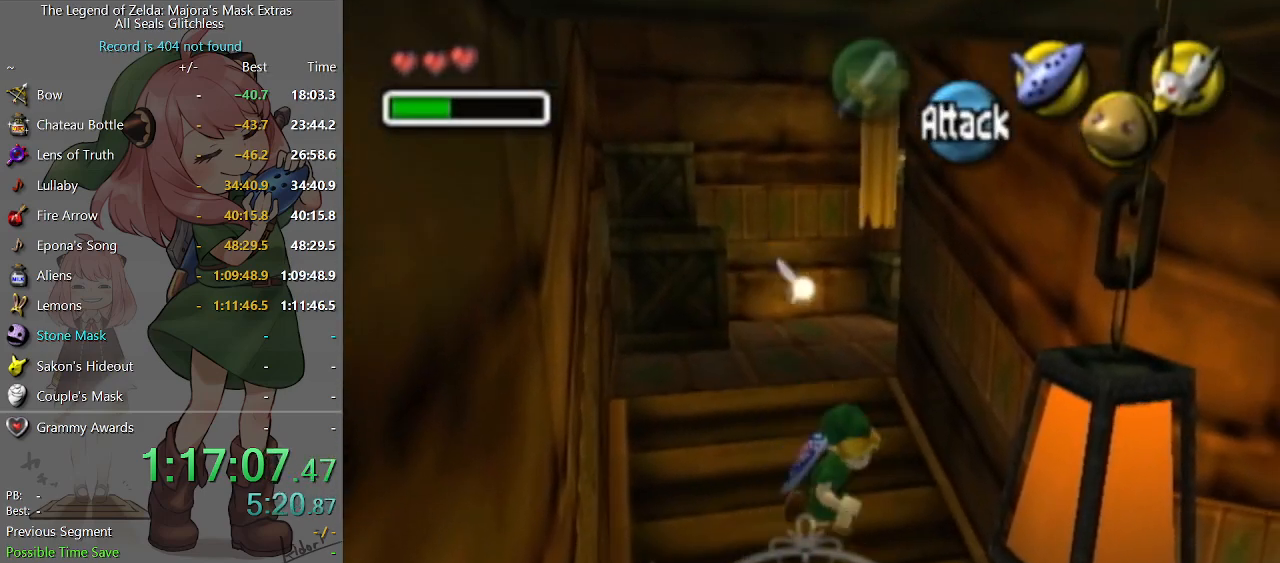
{"buttons": [], "left_stick": "up-right", "right_stick": "center", "events": [[267, "left_stick", "right"], [433, "left_stick", "up-right"]]}
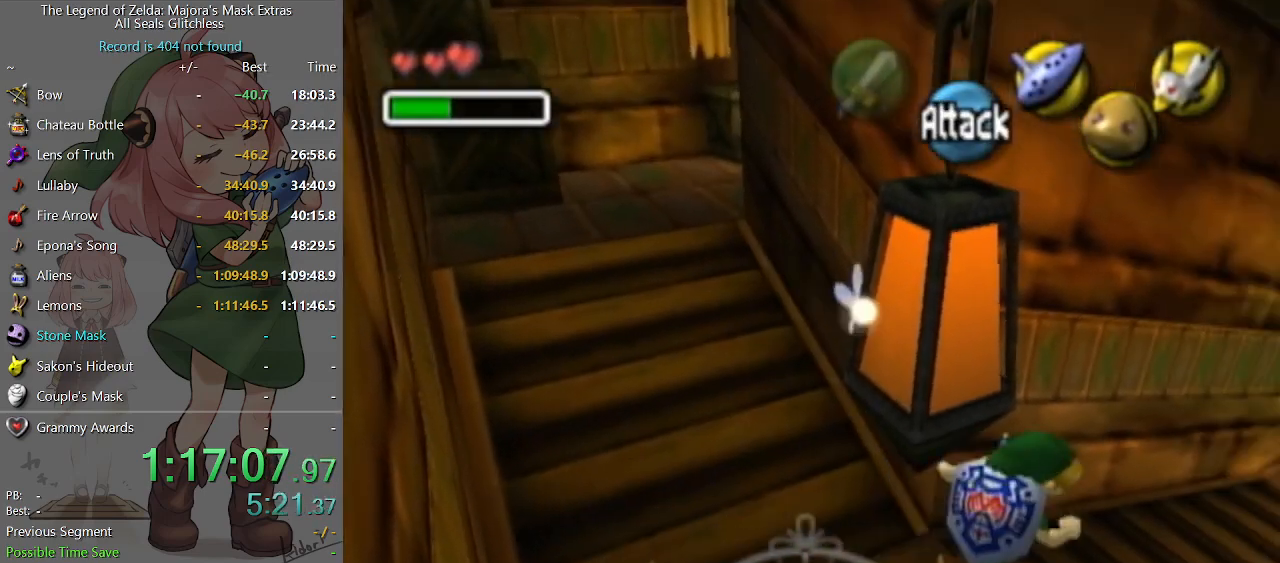
{"buttons": [], "left_stick": "up-right", "right_stick": "center", "events": [[33, "A", "down"], [200, "A", "up"]]}
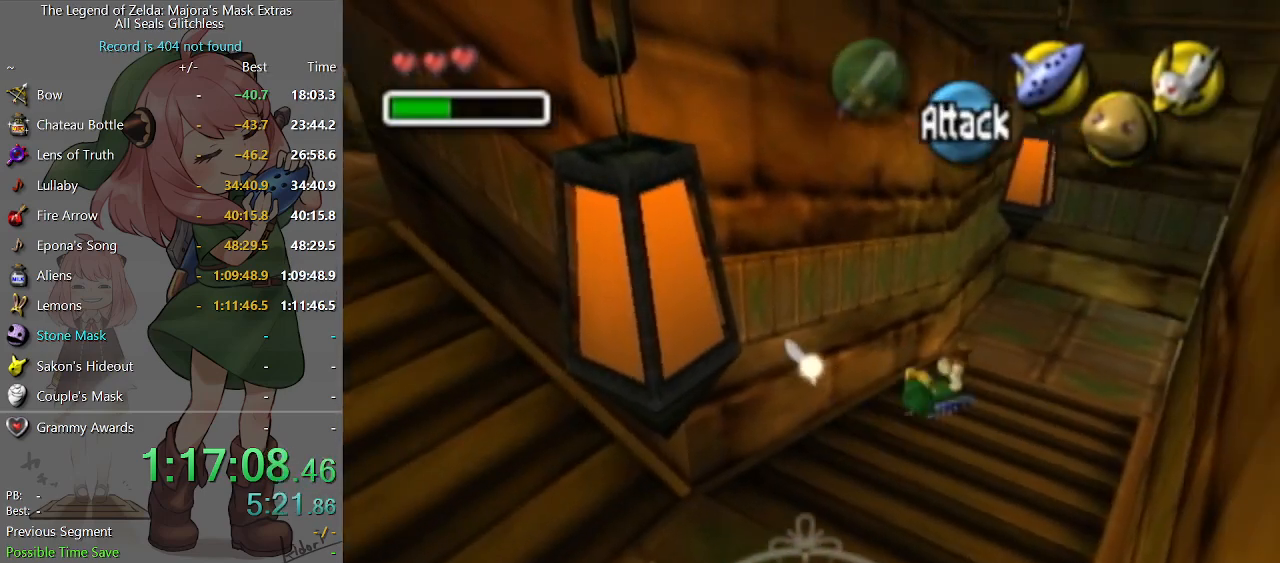
{"buttons": [], "left_stick": "right", "right_stick": "center", "events": [[367, "left_stick", "right"]]}
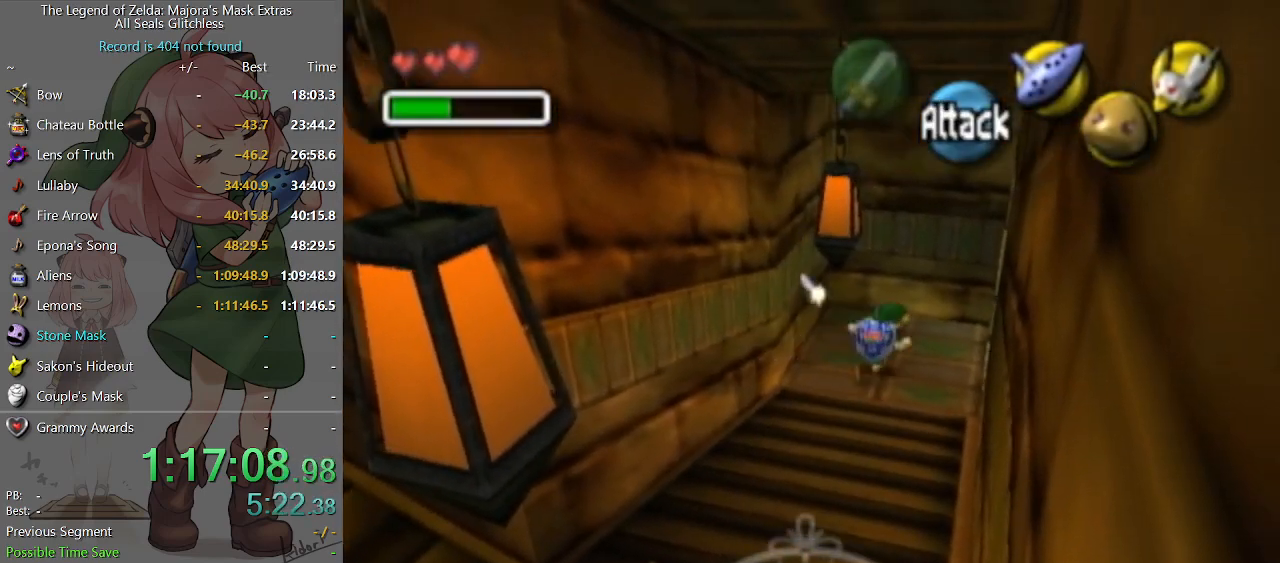
{"buttons": [], "left_stick": "center", "right_stick": "center", "events": [[200, "A", "down"], [267, "A", "up"], [367, "left_stick", "center"]]}
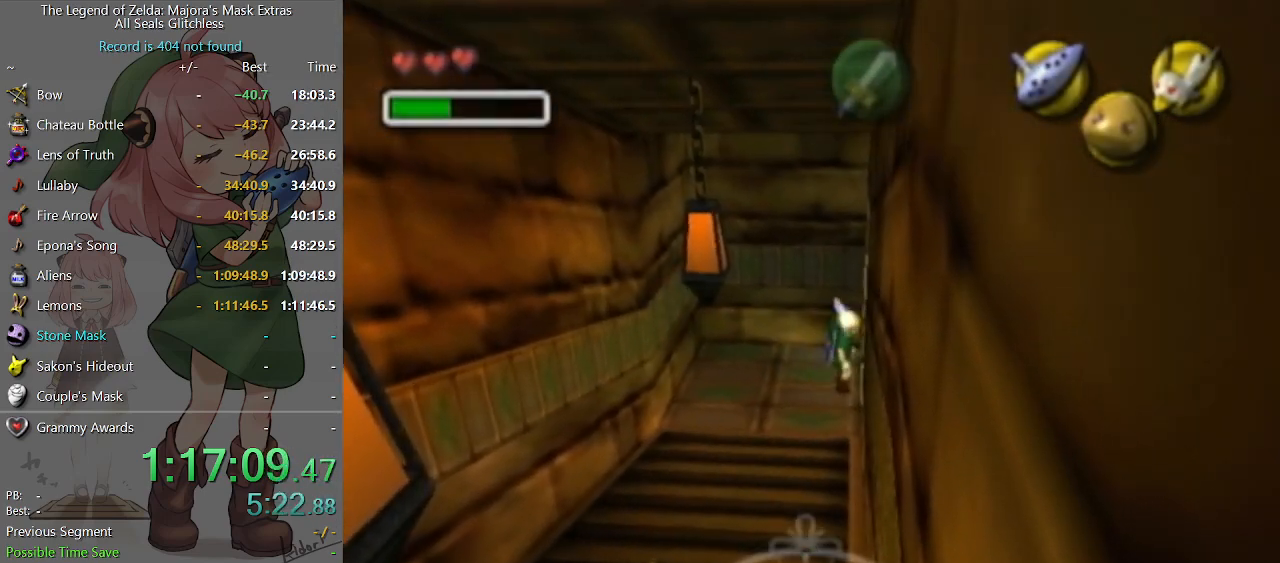
{"buttons": [], "left_stick": "center", "right_stick": "center", "events": []}
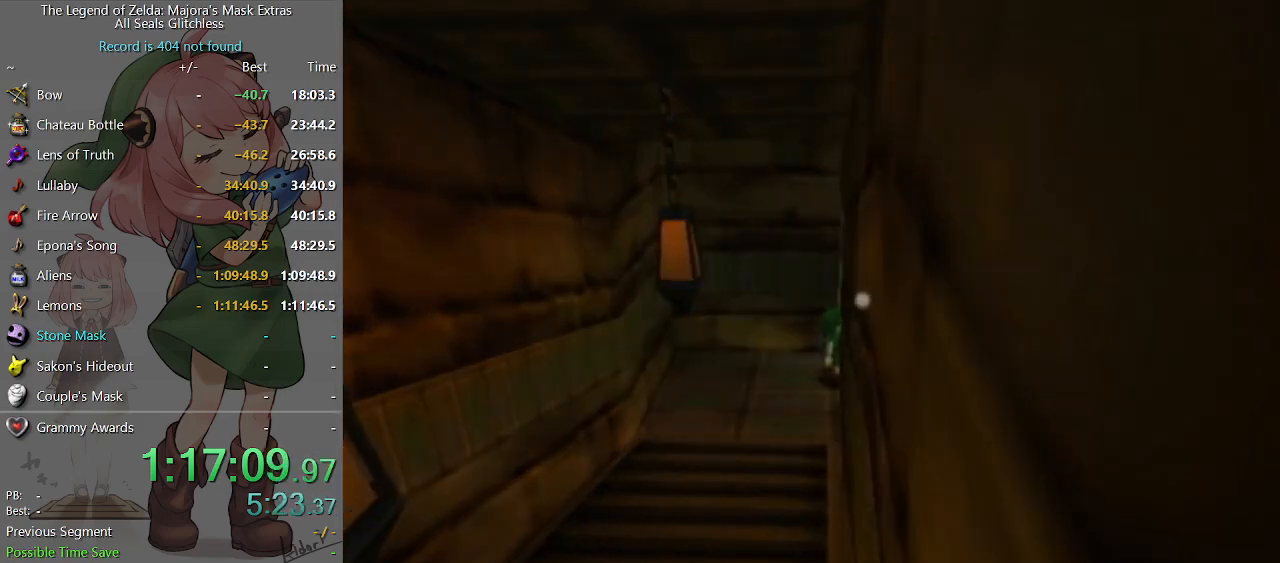
{"buttons": [], "left_stick": "up-left", "right_stick": "center", "events": [[433, "left_stick", "up-left"]]}
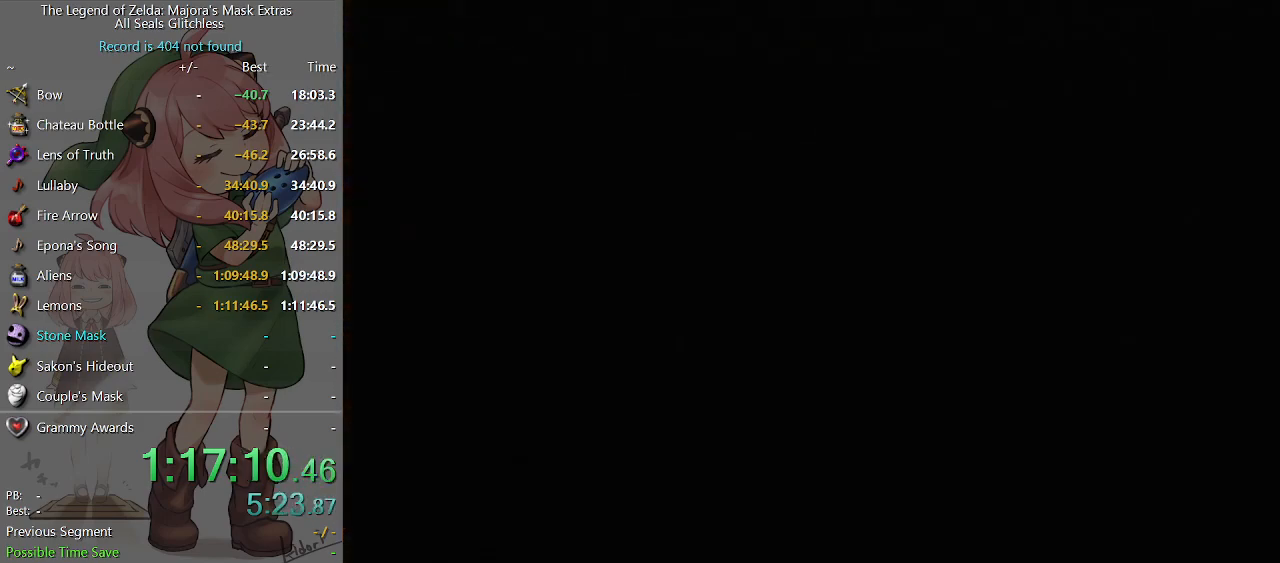
{"buttons": [], "left_stick": "up-left", "right_stick": "center", "events": [[233, "left_stick", "up"], [467, "left_stick", "up-left"]]}
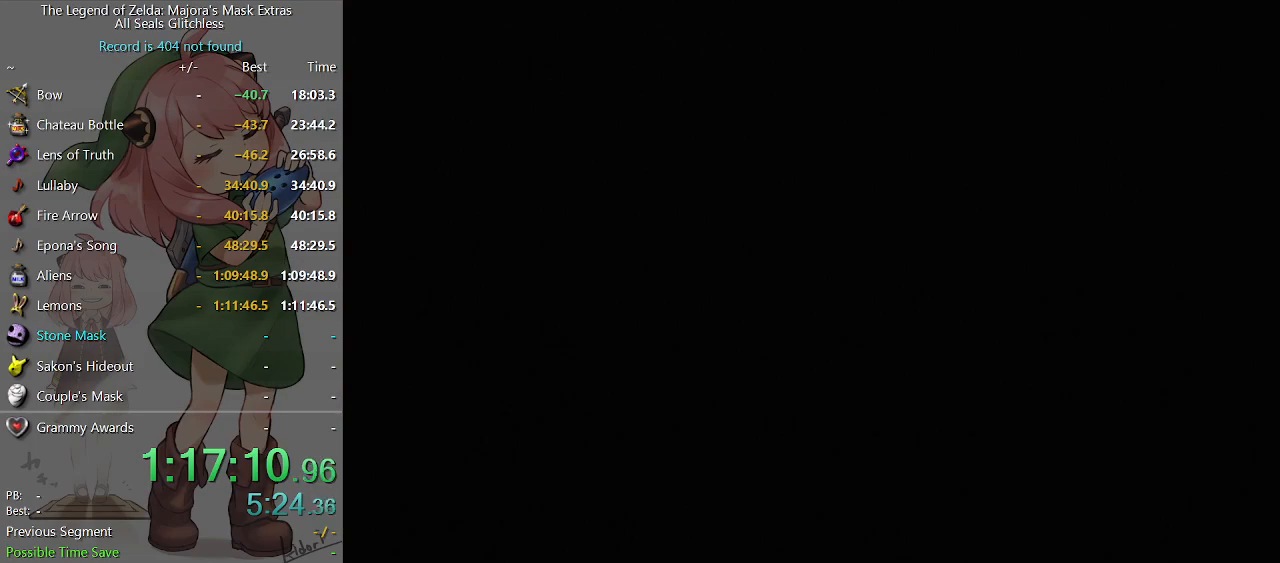
{"buttons": [], "left_stick": "up-left", "right_stick": "center", "events": []}
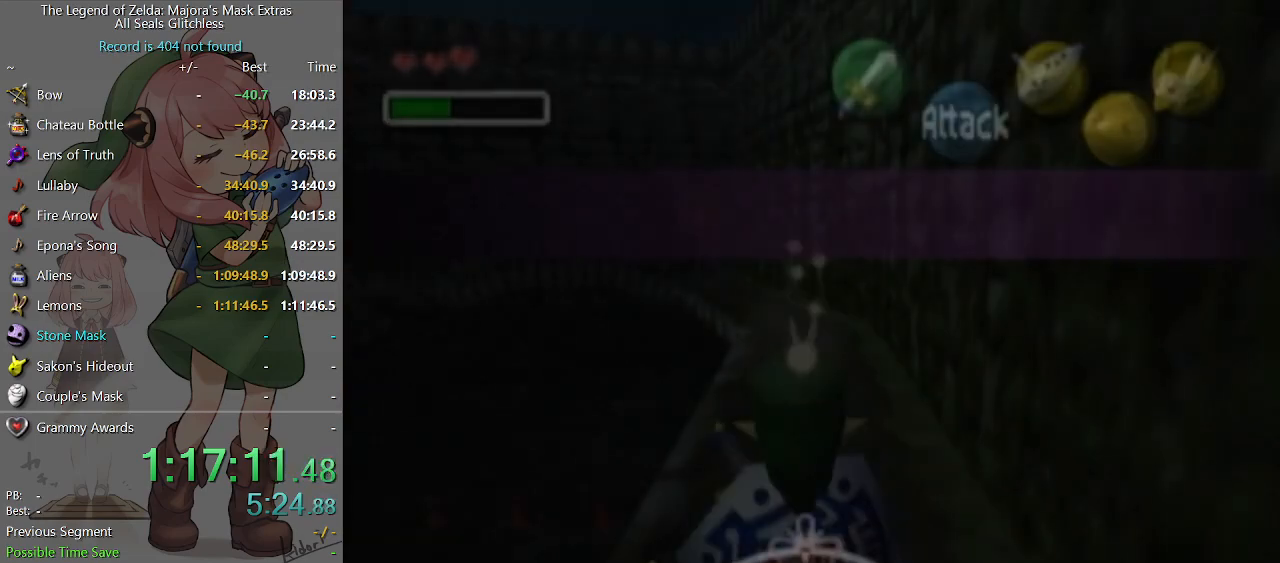
{"buttons": [], "left_stick": "up-left", "right_stick": "center", "events": []}
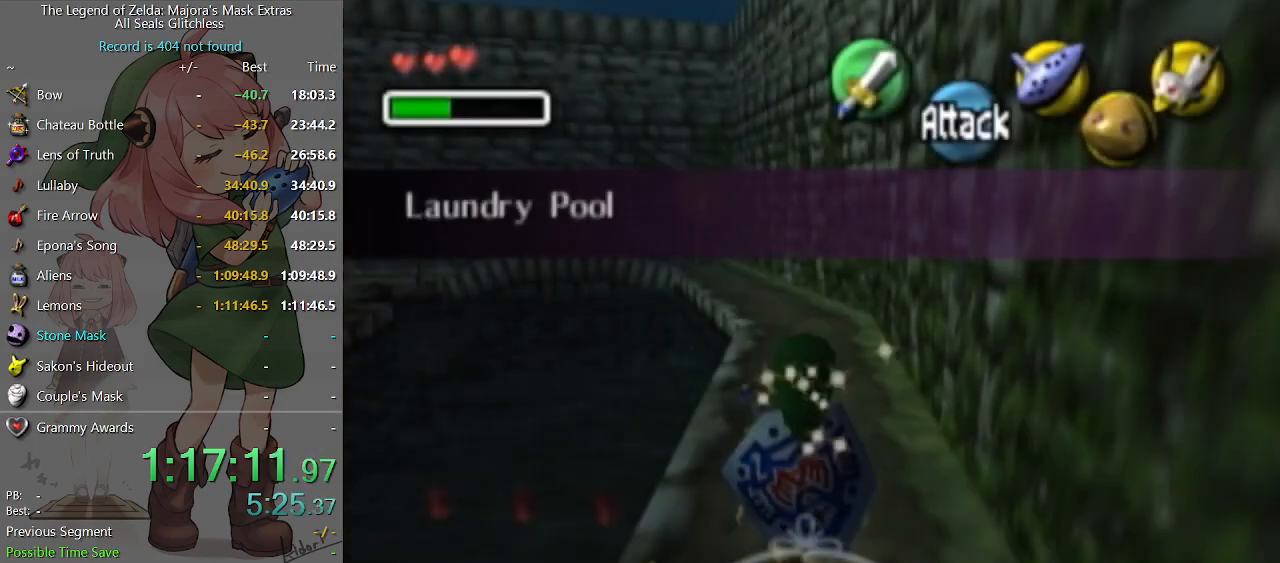
{"buttons": [], "left_stick": "up-left", "right_stick": "center", "events": [[267, "START", "down"], [300, "START", "up"], [400, "START", "down"], [467, "START", "up"]]}
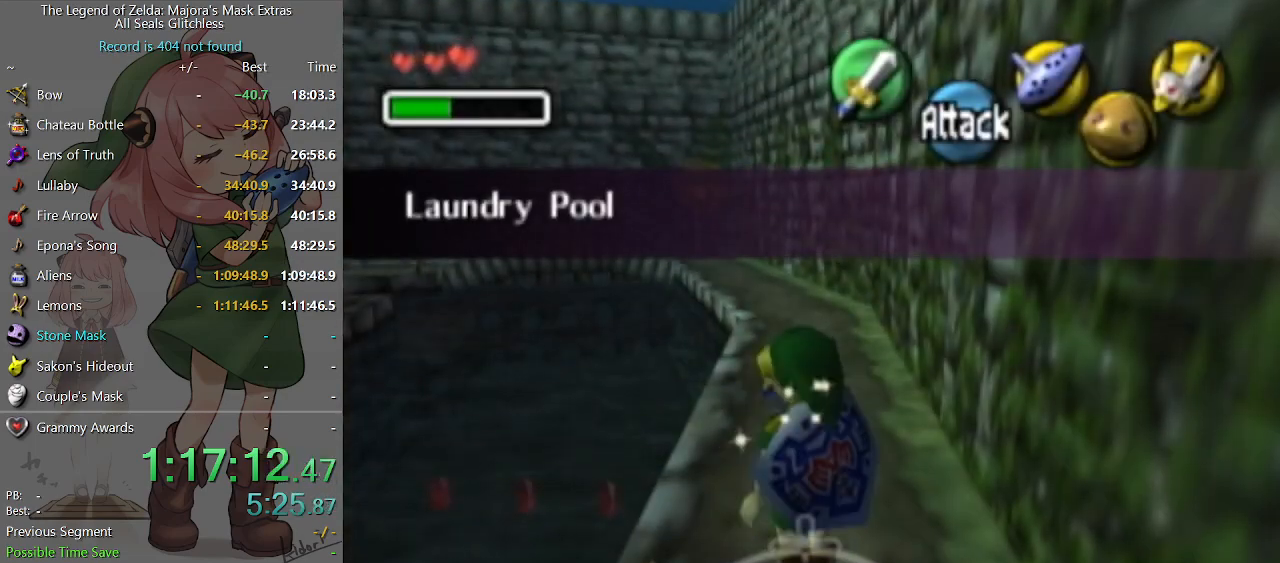
{"buttons": ["X"], "left_stick": "left", "right_stick": "center", "events": [[133, "left_stick", "center"], [500, "X", "down"], [500, "left_stick", "left"]]}
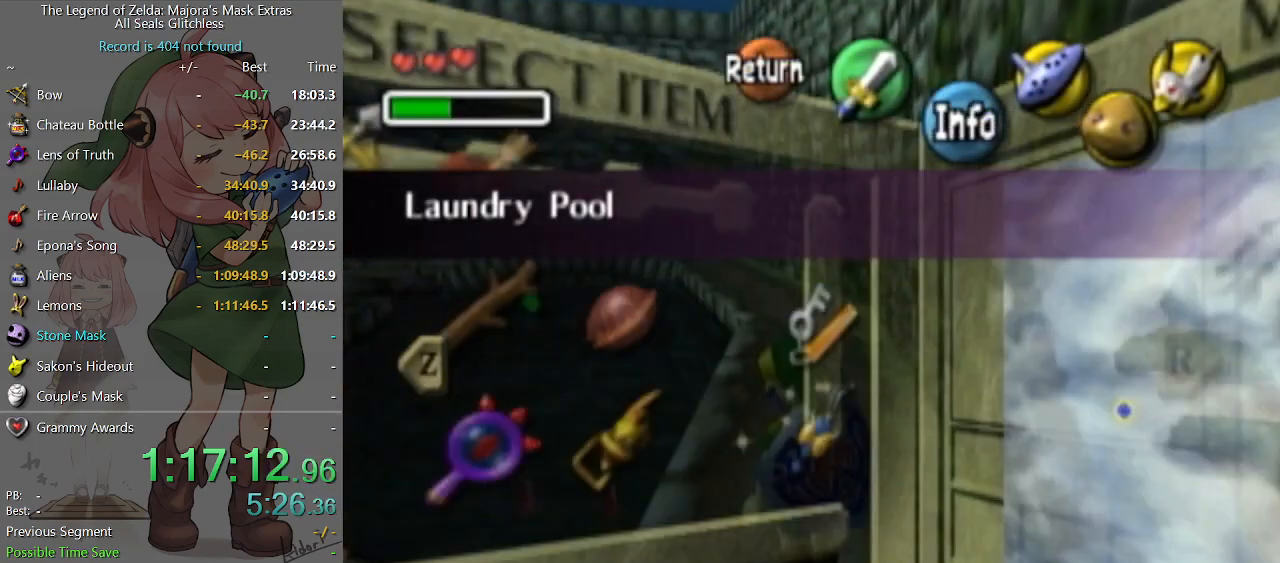
{"buttons": [], "left_stick": "down", "right_stick": "center", "events": [[67, "X", "up"], [133, "left_stick", "center"], [433, "left_stick", "down"]]}